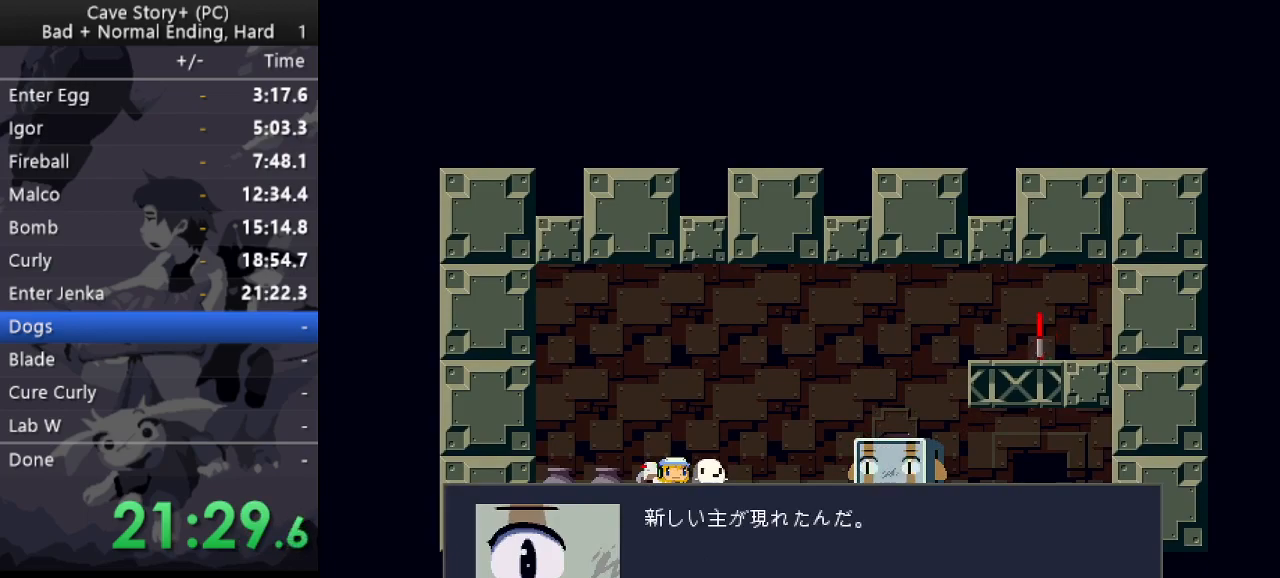
Gameplay with keyboard; each line is a JSON object with the keys held at the frame after it. "events" lists presses ("down") and releases ("up") of "a", "down", "left", "q", "right", "s", "up", "w", "x" and "z" between this image and that frame as [ms after this image, input, new state], when the widget could be followed in between. No other keys are recorded. Mouse input is not recorded.
{"keys": ["x"], "events": [[17, "z", "down"], [67, "z", "up"], [167, "x", "up"], [167, "z", "down"], [217, "x", "down"], [217, "z", "up"], [250, "x", "up"], [250, "z", "down"], [350, "x", "down"], [350, "z", "up"], [400, "z", "down"], [483, "z", "up"]]}
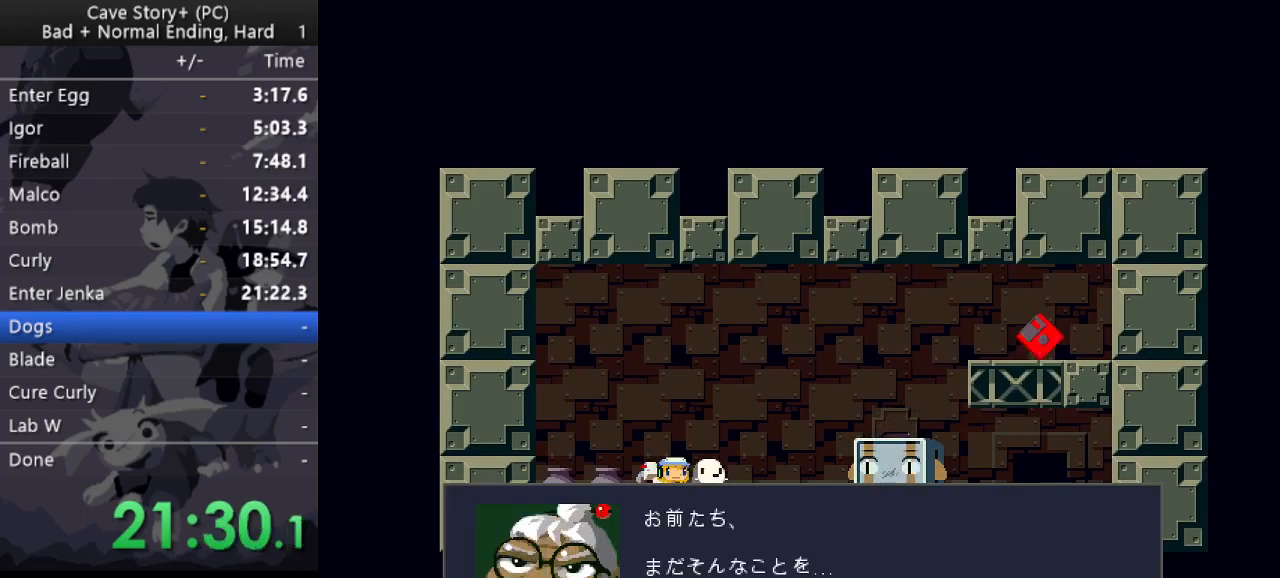
{"keys": ["x", "z"], "events": [[33, "x", "up"], [33, "z", "down"], [83, "x", "down"], [83, "z", "up"], [183, "x", "up"], [183, "z", "down"], [217, "x", "down"], [267, "x", "up"], [317, "x", "down"], [317, "z", "up"], [417, "z", "down"]]}
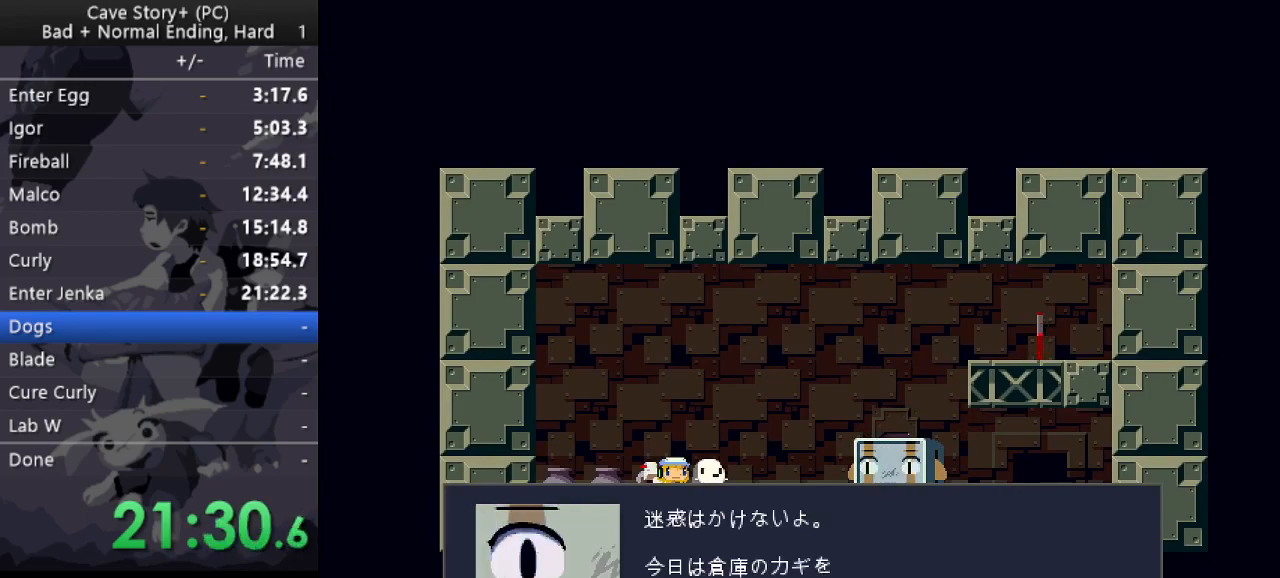
{"keys": ["x"], "events": [[50, "x", "up"], [100, "x", "down"], [100, "z", "up"], [150, "z", "down"], [200, "x", "up"], [233, "x", "down"], [233, "z", "up"], [283, "z", "down"], [333, "x", "up"], [383, "x", "down"], [417, "x", "up"], [467, "x", "down"], [467, "z", "up"]]}
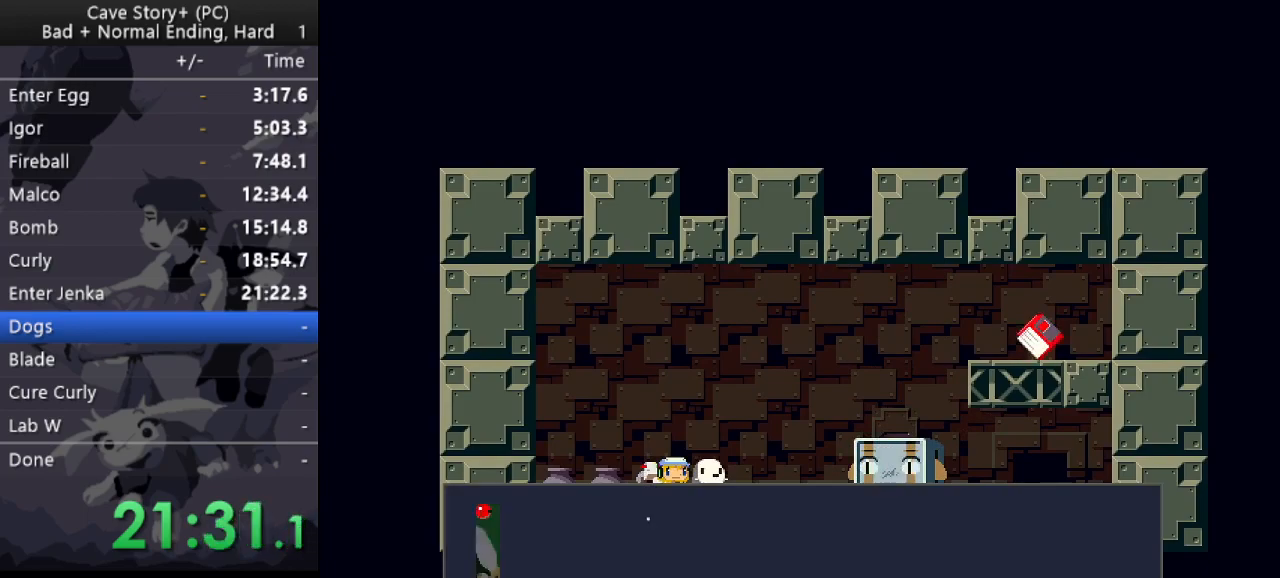
{"keys": ["x"], "events": [[67, "x", "up"], [67, "z", "down"], [117, "x", "down"], [200, "x", "up"], [200, "z", "up"], [250, "x", "down"], [300, "z", "down"], [350, "z", "up"], [450, "x", "up"], [450, "z", "down"], [483, "x", "down"], [483, "z", "up"]]}
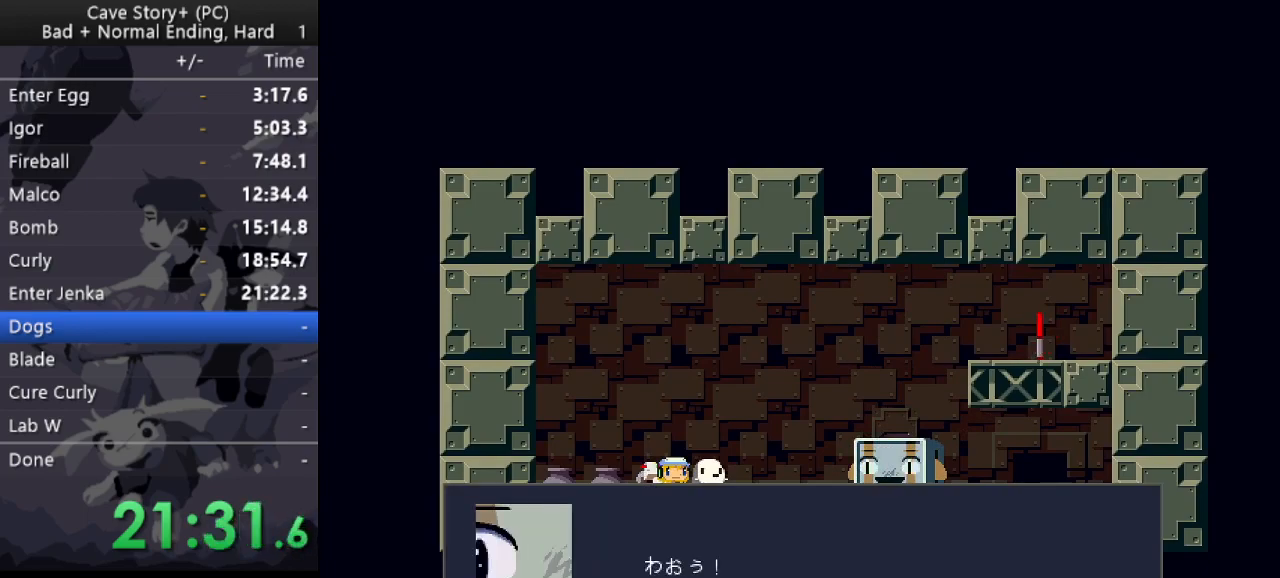
{"keys": ["x"], "events": [[33, "z", "down"], [83, "x", "up"], [133, "x", "down"], [133, "z", "up"], [183, "z", "down"], [217, "x", "up"], [267, "x", "down"], [267, "z", "up"], [317, "z", "down"], [417, "z", "up"], [467, "x", "up"], [467, "z", "down"], [500, "x", "down"], [500, "z", "up"]]}
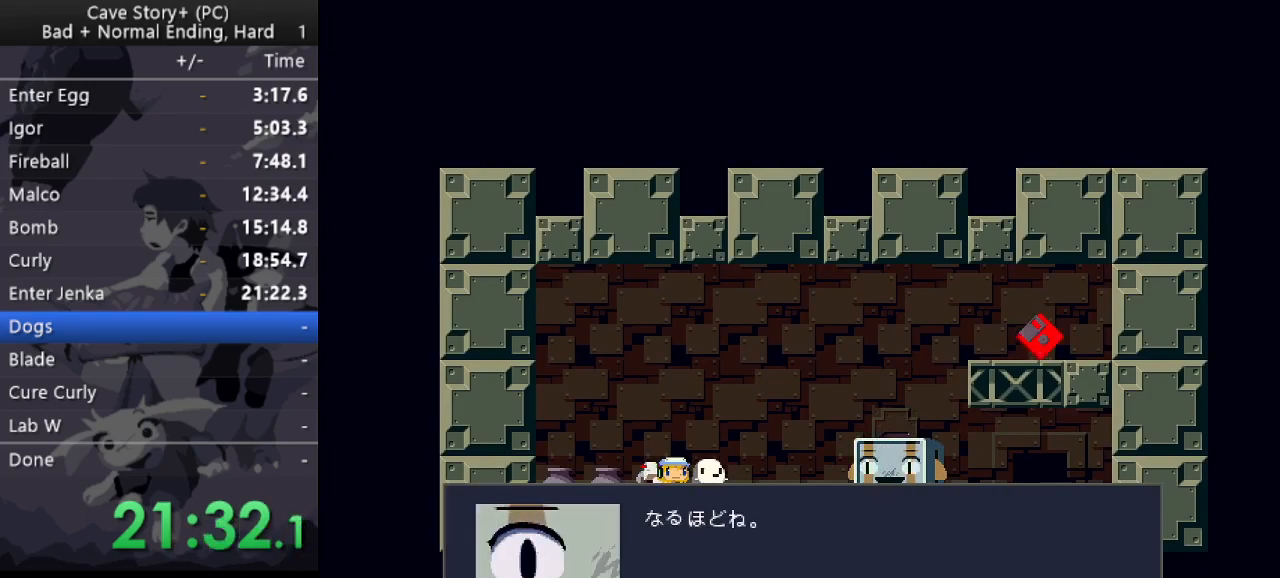
{"keys": ["z"], "events": [[50, "z", "down"], [100, "x", "up"], [150, "x", "down"], [150, "z", "up"], [183, "z", "down"], [233, "x", "up"], [283, "x", "down"], [283, "z", "up"], [333, "z", "down"], [383, "x", "up"], [433, "x", "down"], [467, "x", "up"]]}
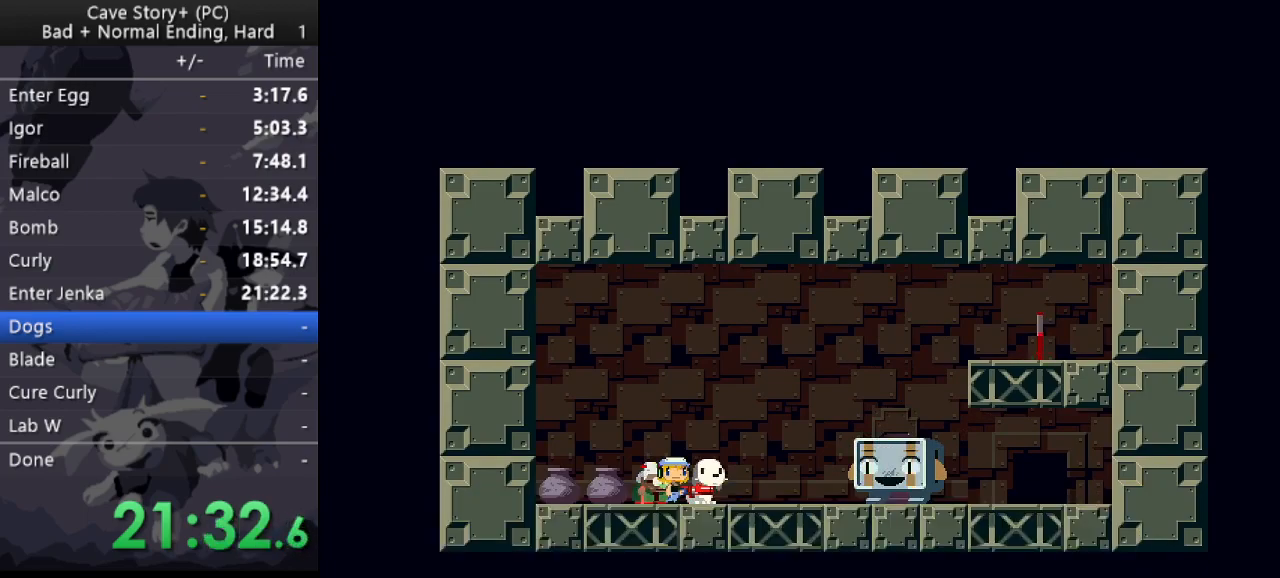
{"keys": ["z"], "events": [[17, "x", "down"], [17, "z", "up"], [67, "z", "down"], [117, "x", "up"], [167, "x", "down"], [167, "z", "up"], [217, "z", "down"], [250, "x", "up"], [300, "x", "down"], [400, "z", "up"], [483, "x", "up"], [483, "z", "down"]]}
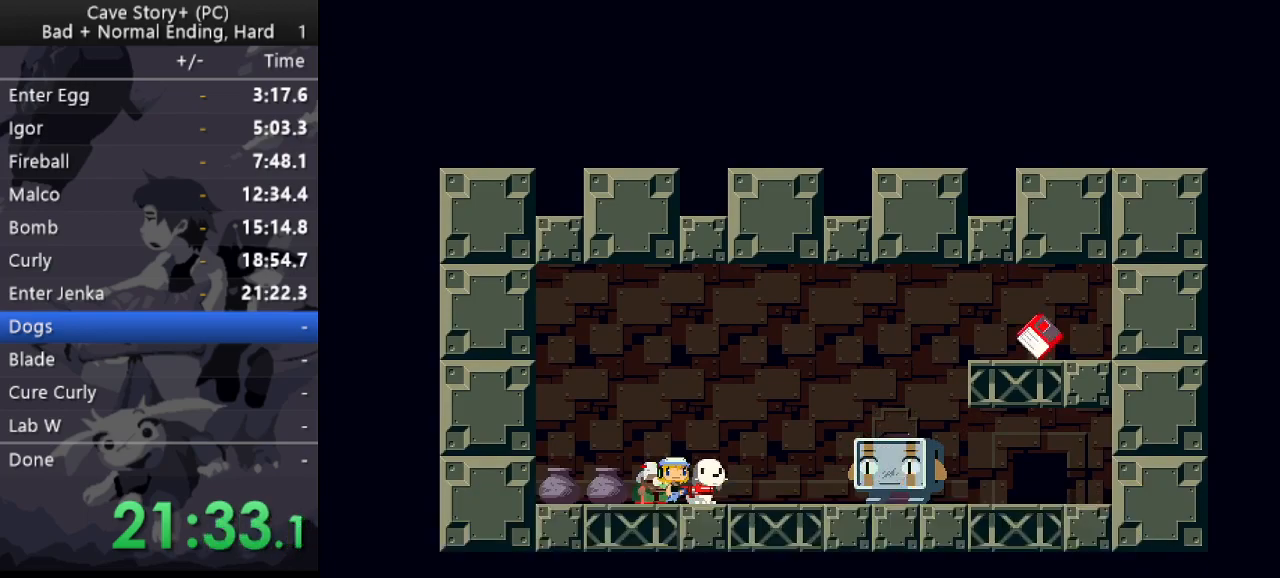
{"keys": ["z"], "events": [[33, "x", "down"], [33, "z", "up"], [83, "z", "down"], [133, "x", "up"], [183, "x", "down"], [183, "z", "up"], [217, "z", "down"], [267, "x", "up"], [317, "x", "down"], [467, "z", "up"], [500, "x", "up"], [500, "z", "down"]]}
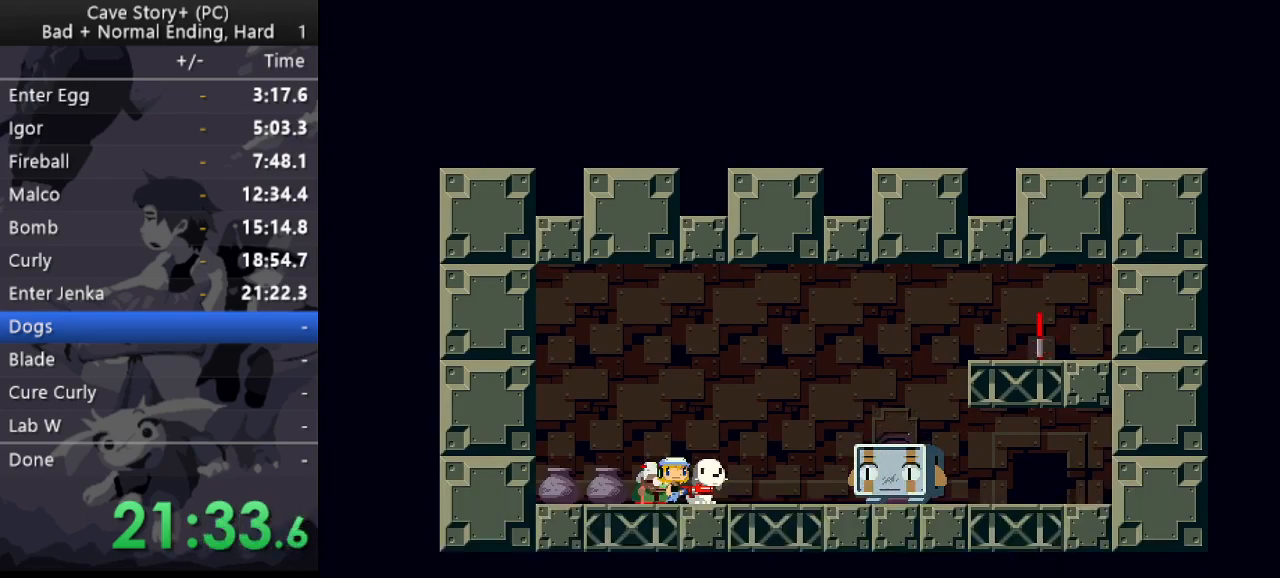
{"keys": ["x", "z"], "events": [[50, "x", "down"], [100, "z", "up"], [150, "x", "up"], [150, "z", "down"], [200, "x", "down"], [283, "x", "up"], [333, "x", "down"], [333, "z", "up"], [433, "x", "up"], [433, "z", "down"], [467, "x", "down"]]}
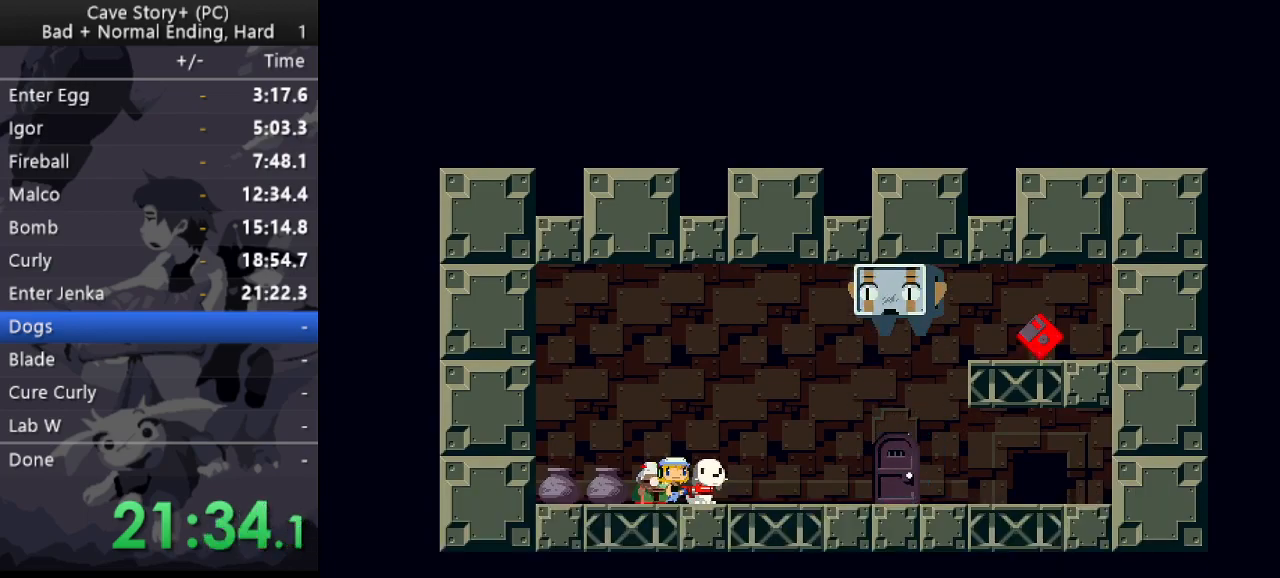
{"keys": ["z"], "events": [[67, "x", "up"], [117, "x", "down"], [117, "z", "up"], [167, "z", "down"], [200, "x", "up"], [250, "x", "down"], [250, "z", "up"], [300, "z", "down"], [400, "z", "up"], [433, "x", "up"], [433, "z", "down"]]}
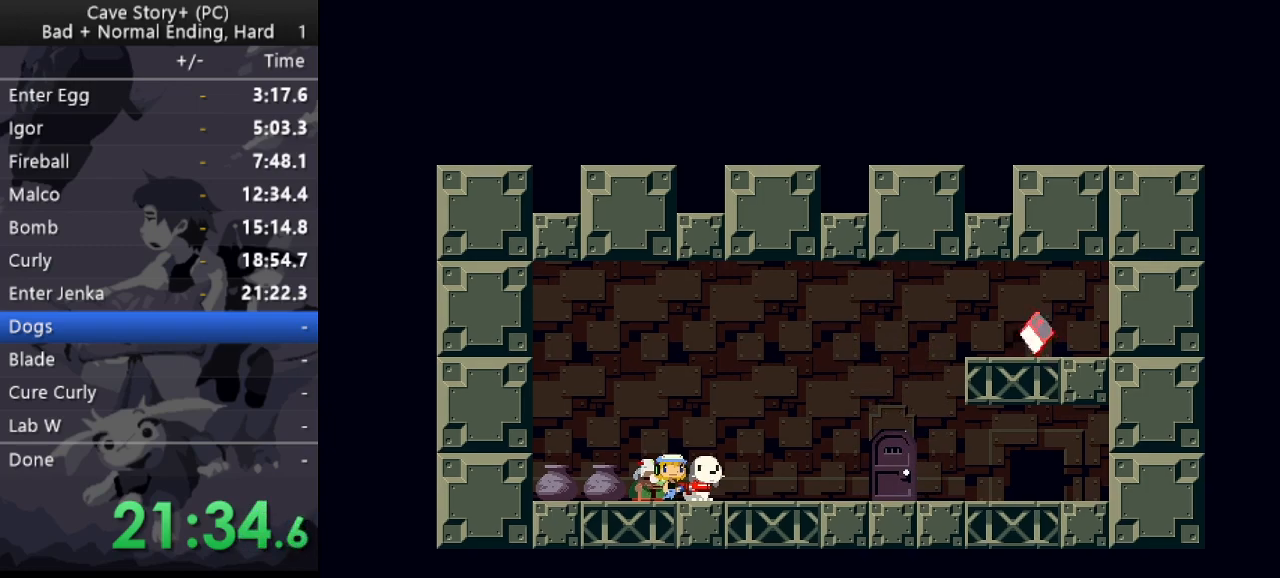
{"keys": ["z"], "events": [[33, "x", "down"], [83, "x", "up"], [167, "x", "down"], [267, "z", "up"], [367, "x", "up"], [367, "z", "down"], [450, "x", "down"], [450, "z", "up"], [500, "x", "up"], [500, "z", "down"]]}
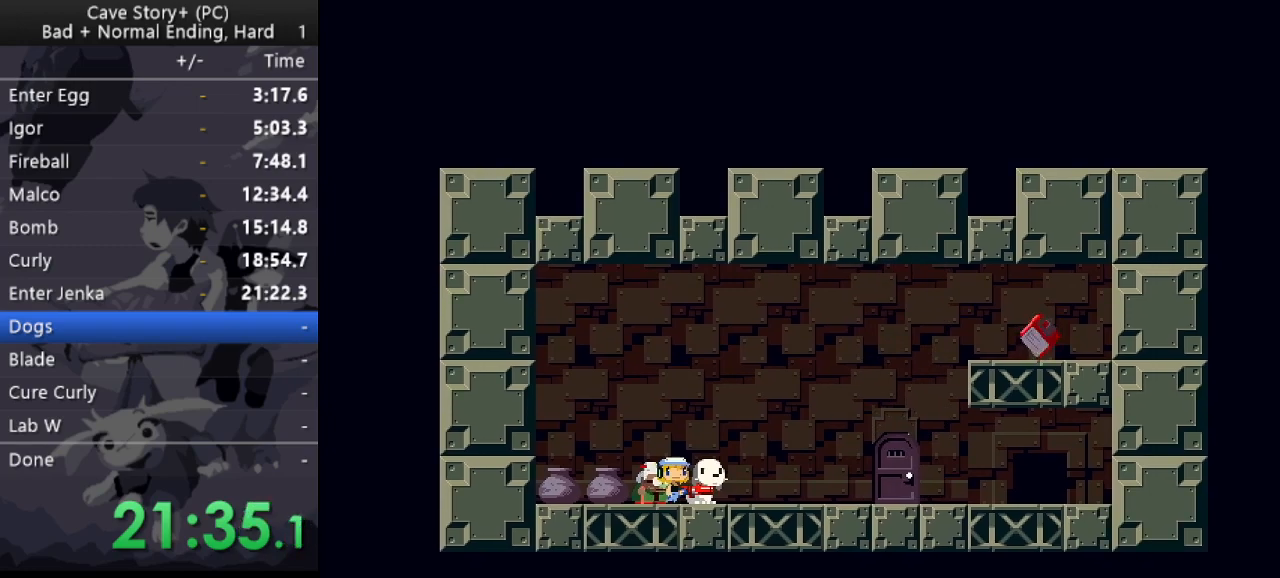
{"keys": ["x"], "events": [[50, "x", "down"], [50, "z", "up"], [150, "x", "up"], [150, "z", "down"], [200, "x", "down"], [283, "x", "up"], [333, "x", "down"], [333, "z", "up"], [383, "z", "down"], [433, "x", "up"], [467, "x", "down"], [467, "z", "up"]]}
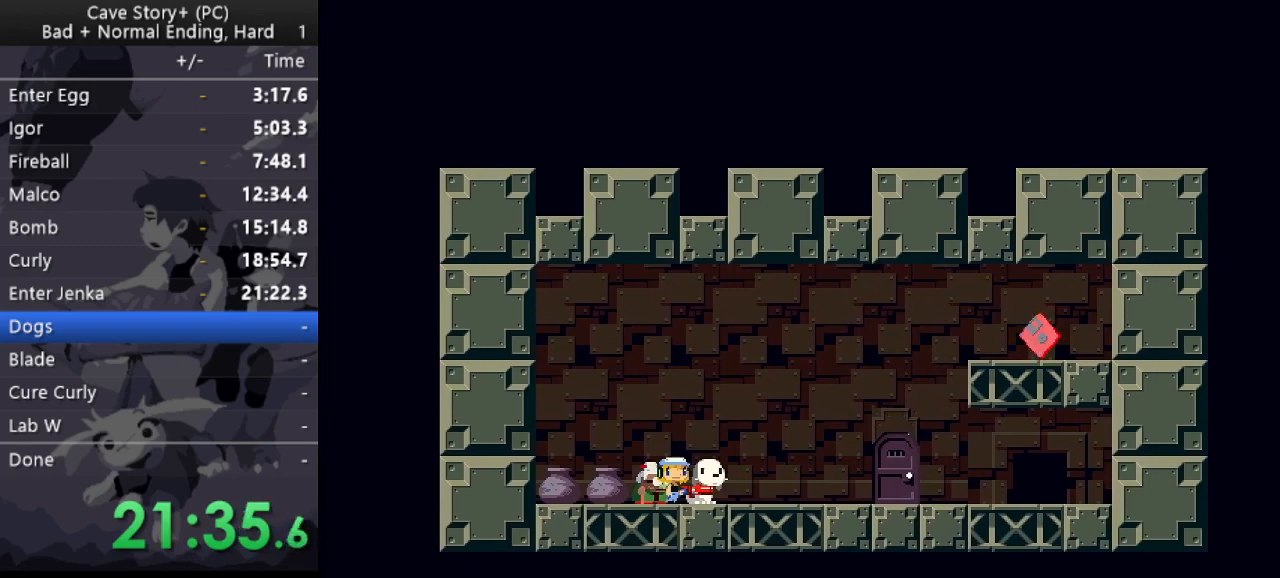
{"keys": ["z"], "events": [[17, "z", "down"], [67, "x", "up"], [117, "x", "down"], [117, "z", "up"], [167, "z", "down"], [217, "x", "up"], [250, "x", "down"], [350, "x", "up"], [400, "x", "down"], [400, "z", "up"], [433, "z", "down"], [483, "x", "up"]]}
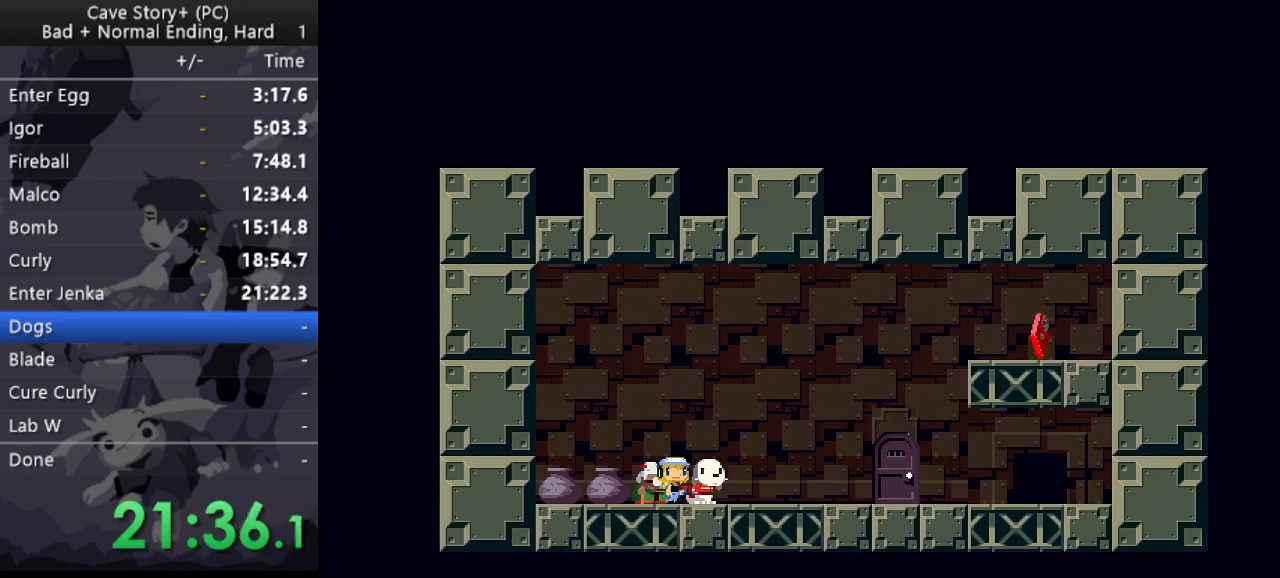
{"keys": ["x", "z"], "events": [[33, "x", "down"], [33, "z", "up"], [83, "z", "down"], [133, "x", "up"], [167, "x", "down"], [167, "z", "up"], [217, "z", "down"], [267, "x", "up"], [317, "x", "down"], [317, "z", "up"], [367, "z", "down"], [417, "x", "up"], [467, "x", "down"], [467, "z", "up"], [500, "z", "down"]]}
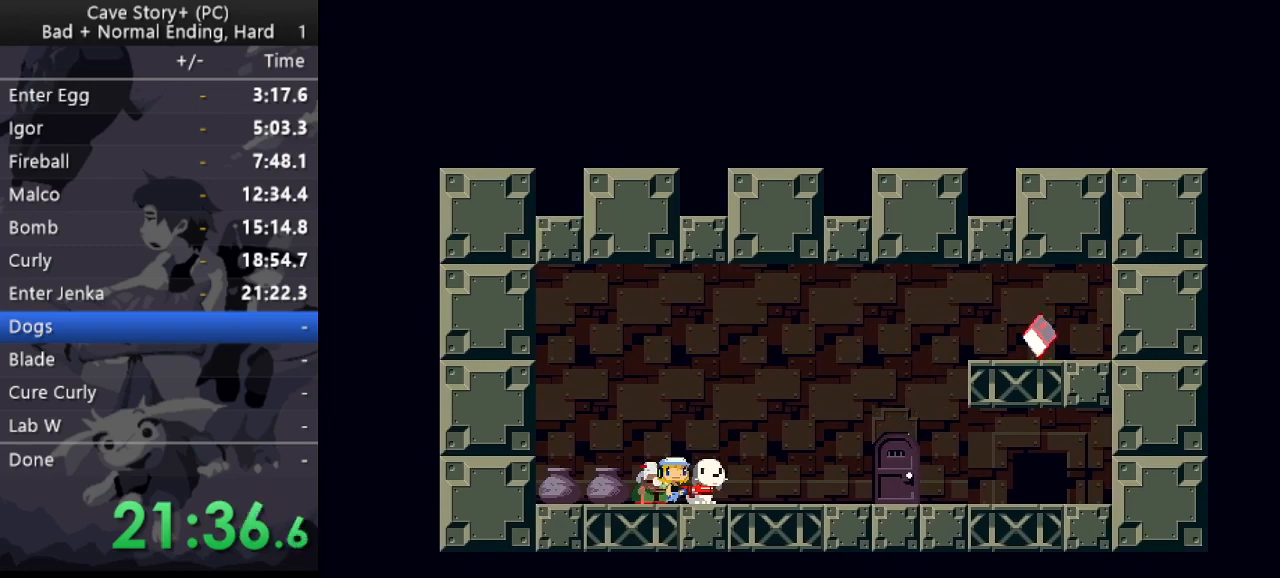
{"keys": ["x", "z"], "events": [[50, "x", "up"], [100, "x", "down"], [100, "z", "up"], [150, "z", "down"], [183, "x", "up"], [233, "x", "down"], [233, "z", "up"], [283, "z", "down"], [333, "x", "up"], [383, "x", "down"], [383, "z", "up"], [433, "z", "down"]]}
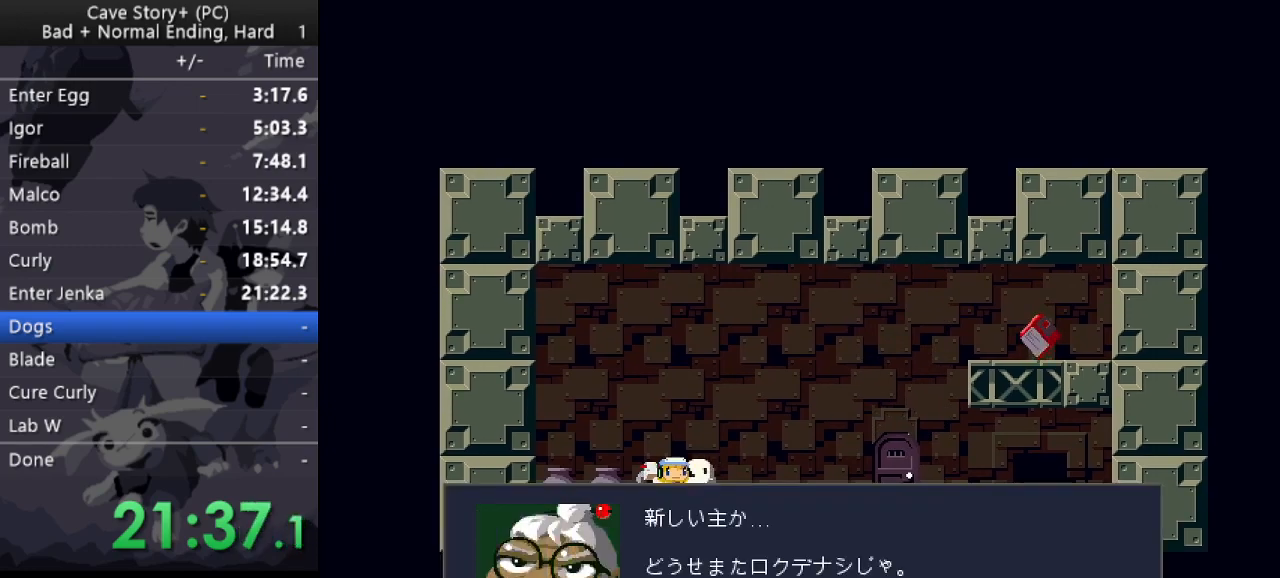
{"keys": ["z"], "events": [[17, "z", "up"], [67, "x", "up"], [67, "z", "down"], [167, "x", "down"], [167, "z", "up"], [200, "x", "up"], [200, "z", "down"], [250, "x", "down"], [250, "z", "up"], [350, "x", "up"], [350, "z", "down"], [450, "x", "down"], [483, "x", "up"]]}
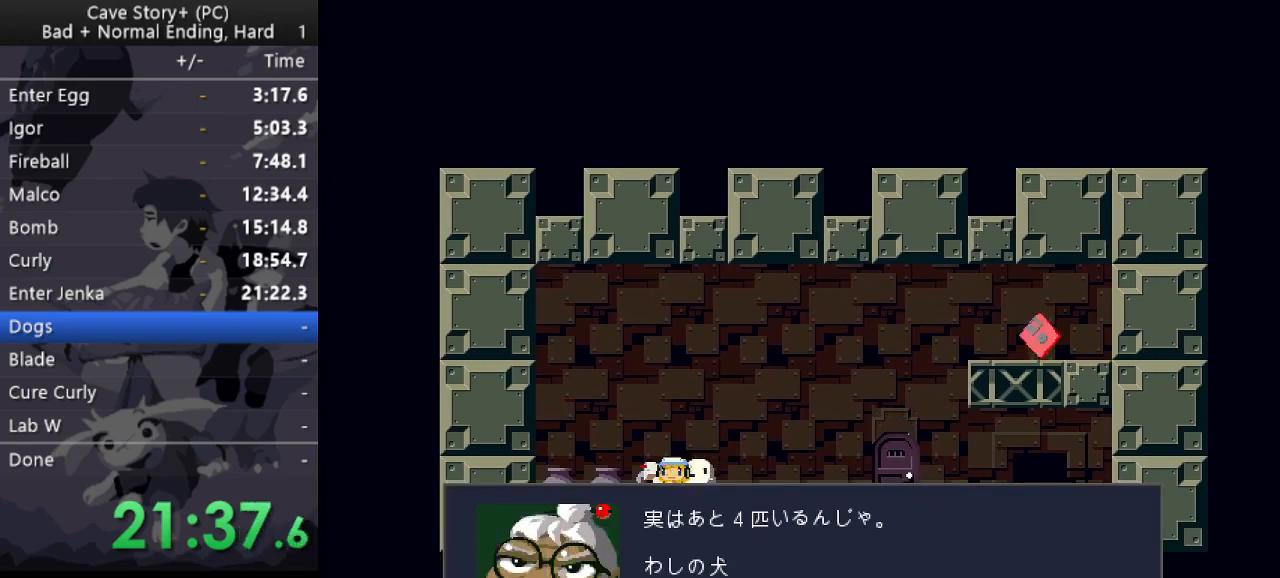
{"keys": ["right", "x", "z"], "events": [[33, "x", "down"], [33, "z", "up"], [133, "x", "up"], [133, "z", "down"], [167, "x", "down"], [267, "right", "down"], [317, "z", "up"], [367, "x", "up"], [367, "z", "down"], [467, "x", "down"], [467, "z", "up"], [500, "z", "down"]]}
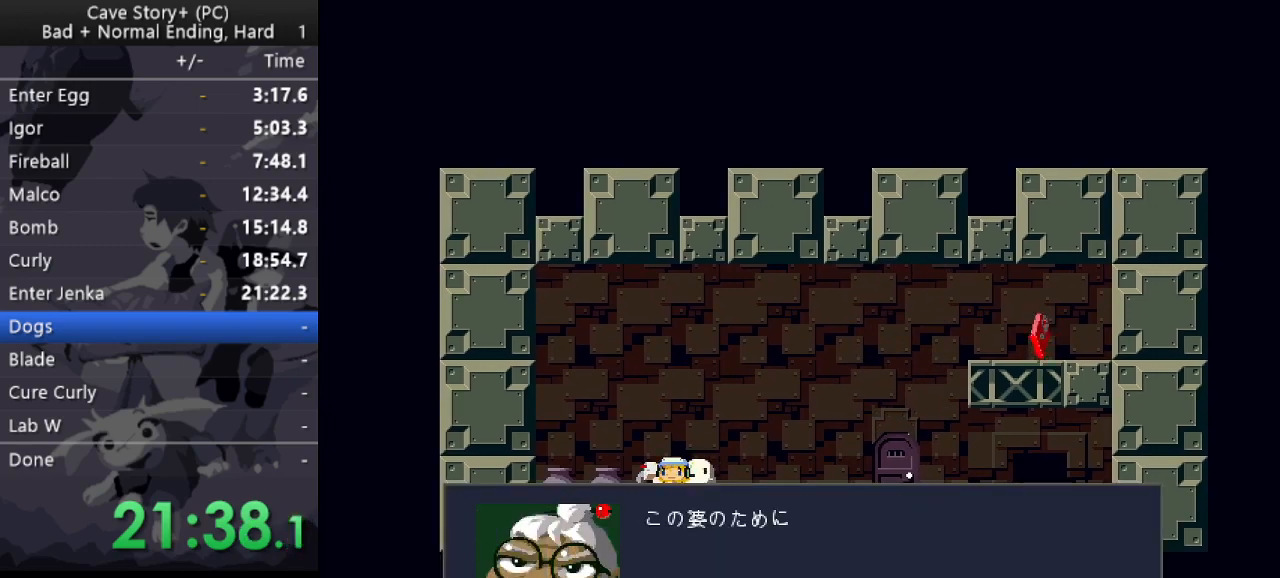
{"keys": ["right", "x"], "events": [[50, "x", "up"], [100, "x", "down"], [100, "z", "up"], [150, "z", "down"], [200, "x", "up"], [233, "x", "down"], [233, "z", "up"], [283, "x", "up"], [283, "z", "down"], [333, "x", "down"], [383, "z", "up"], [433, "z", "down"], [467, "z", "up"]]}
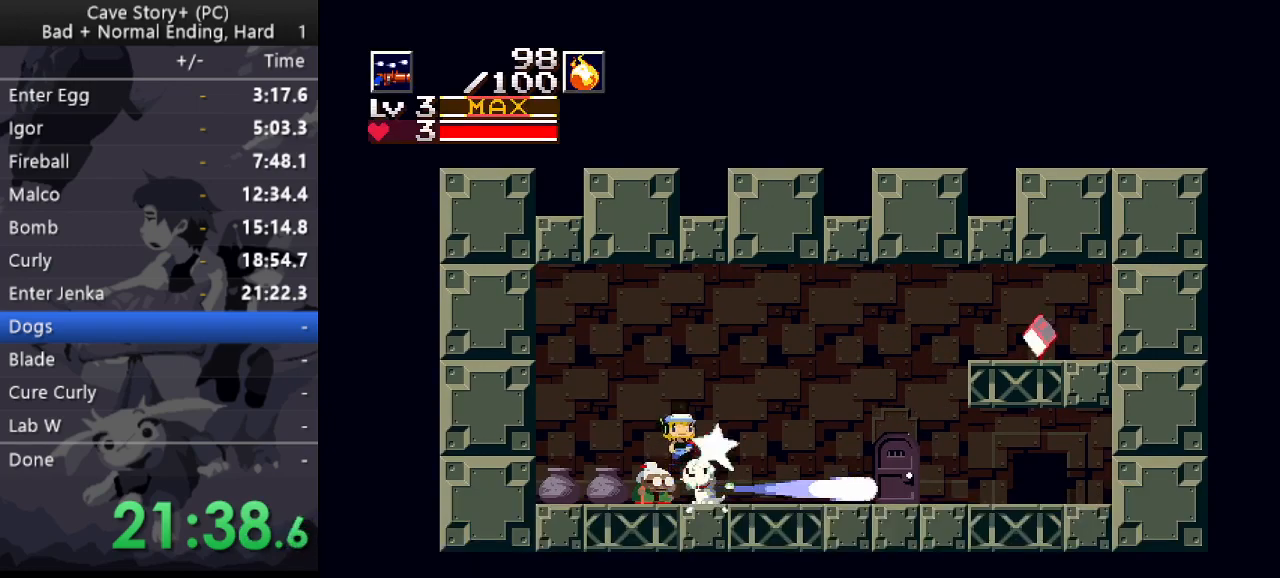
{"keys": ["down", "right", "x", "z"], "events": [[17, "x", "up"], [17, "z", "down"], [117, "x", "down"], [117, "z", "up"], [167, "z", "down"], [200, "x", "up"], [250, "x", "down"], [250, "z", "up"], [300, "down", "down"], [300, "x", "up"], [300, "z", "down"], [400, "x", "down"]]}
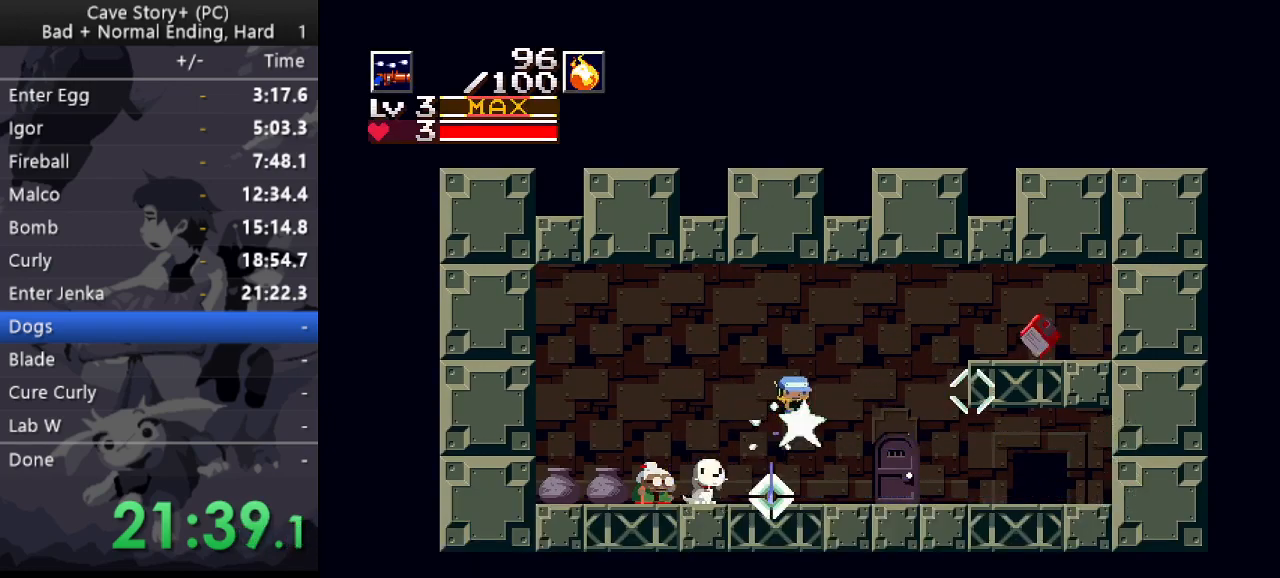
{"keys": ["down", "right"], "events": [[367, "x", "up"], [367, "z", "up"]]}
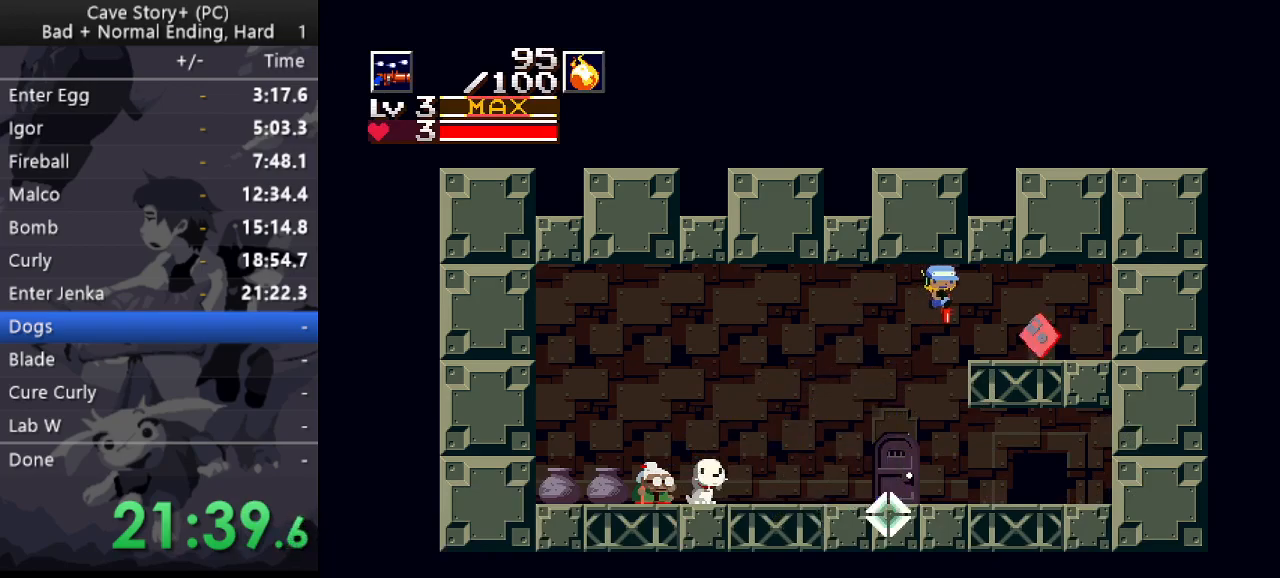
{"keys": ["down", "z"], "events": [[50, "down", "up"], [183, "left", "down"], [183, "right", "up"], [283, "left", "up"], [383, "down", "down"], [433, "z", "down"]]}
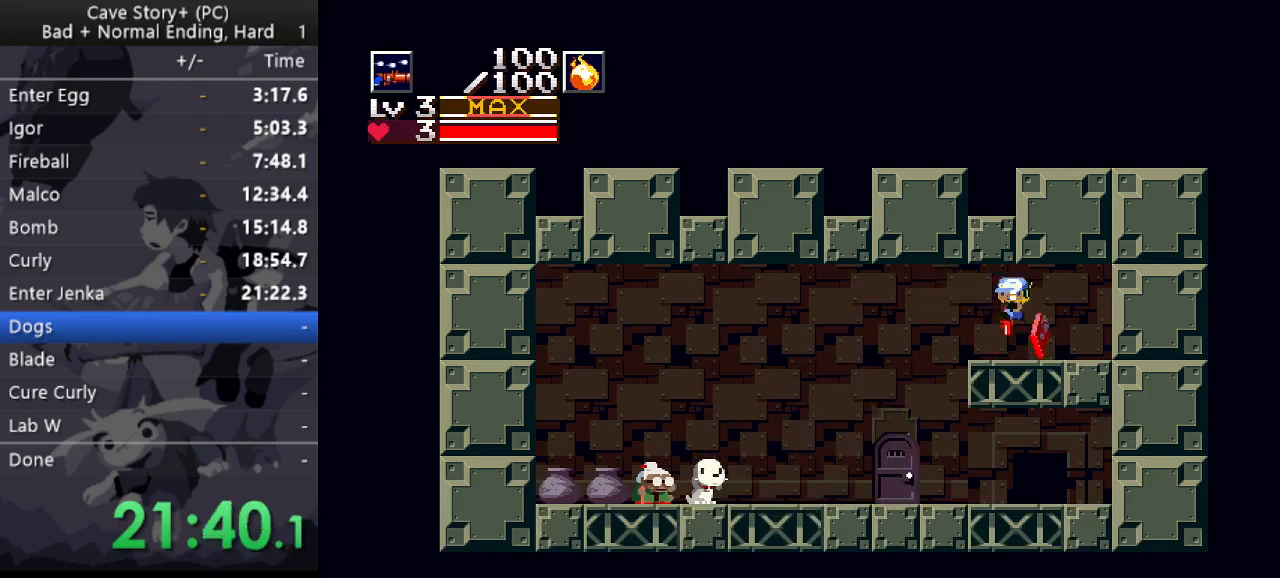
{"keys": ["down"], "events": [[250, "right", "down"], [250, "z", "up"], [300, "down", "up"], [433, "right", "up"], [483, "down", "down"]]}
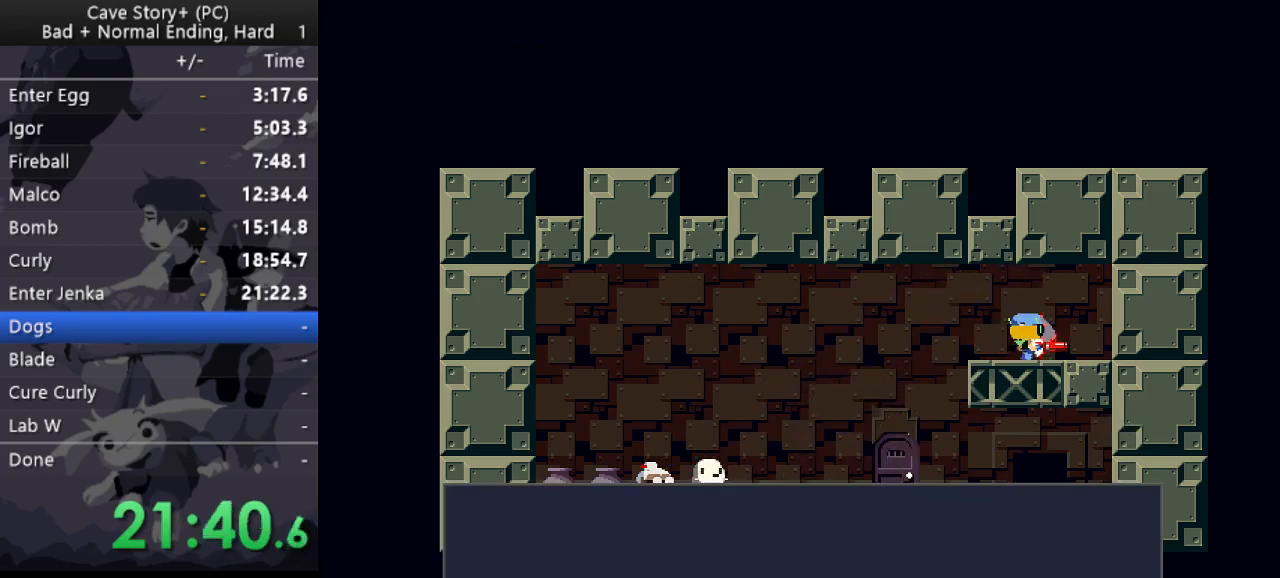
{"keys": ["down"], "events": [[33, "z", "down"], [450, "z", "up"]]}
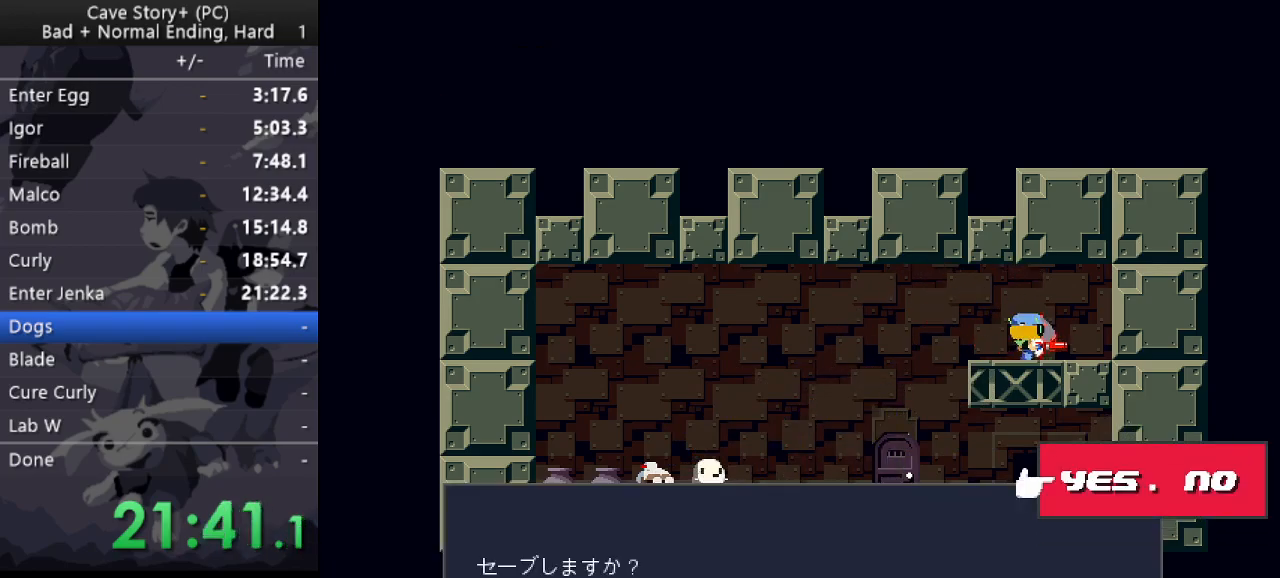
{"keys": ["x", "z"], "events": [[100, "z", "down"], [383, "down", "up"], [433, "x", "down"]]}
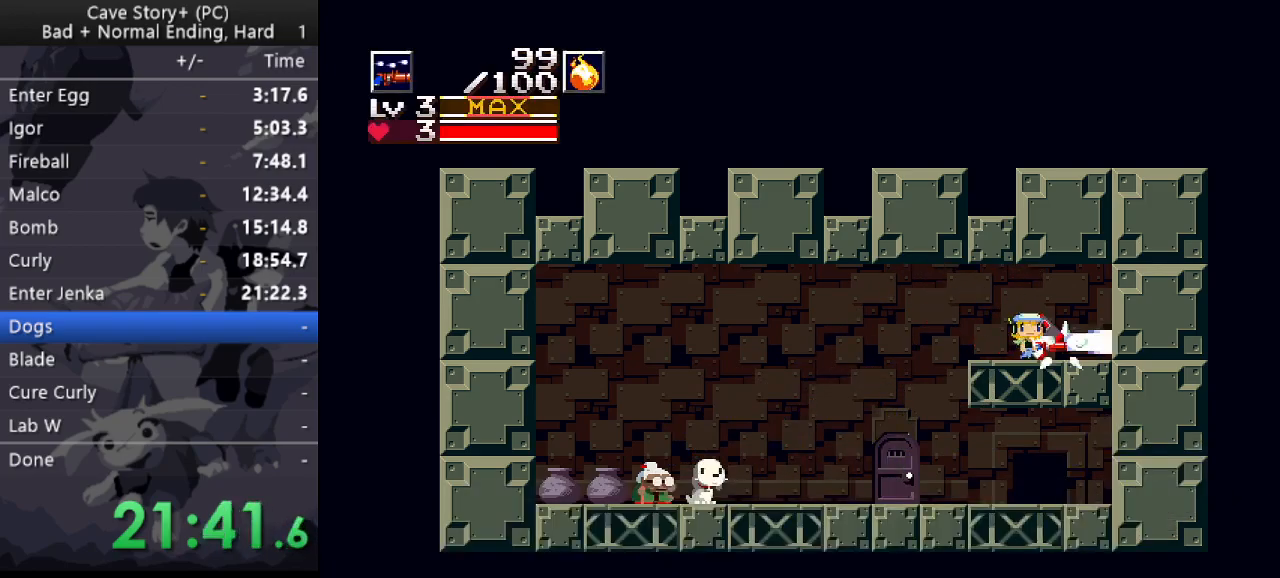
{"keys": ["down"], "events": [[17, "left", "down"], [17, "x", "up"], [17, "z", "up"], [350, "down", "down"], [350, "left", "up"]]}
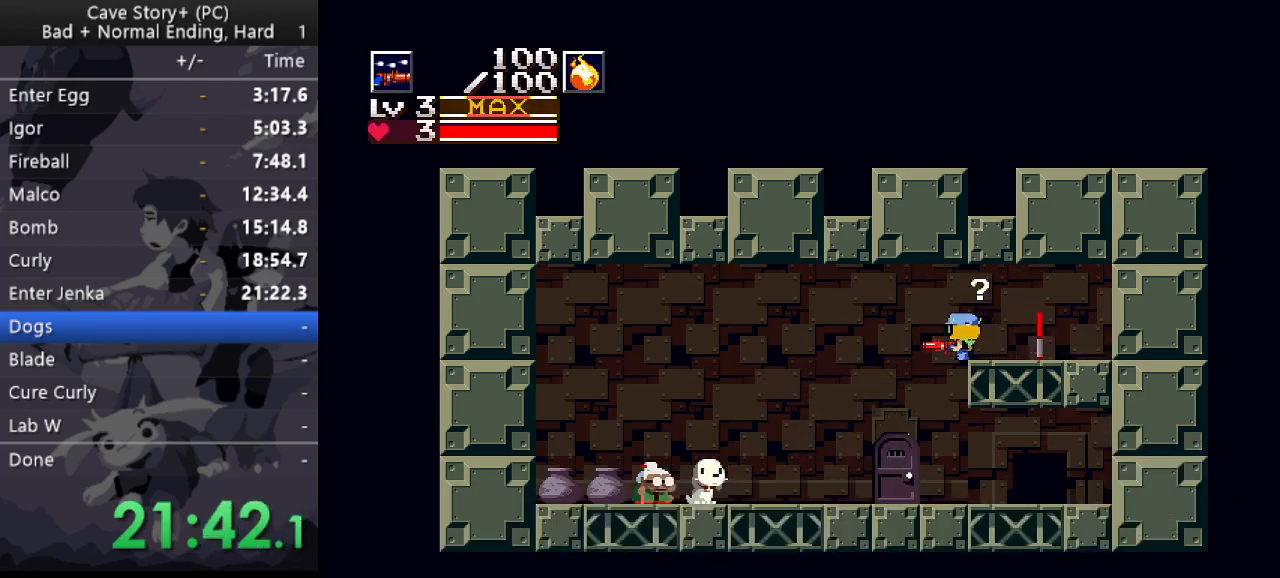
{"keys": ["left"], "events": [[267, "left", "down"], [367, "down", "up"]]}
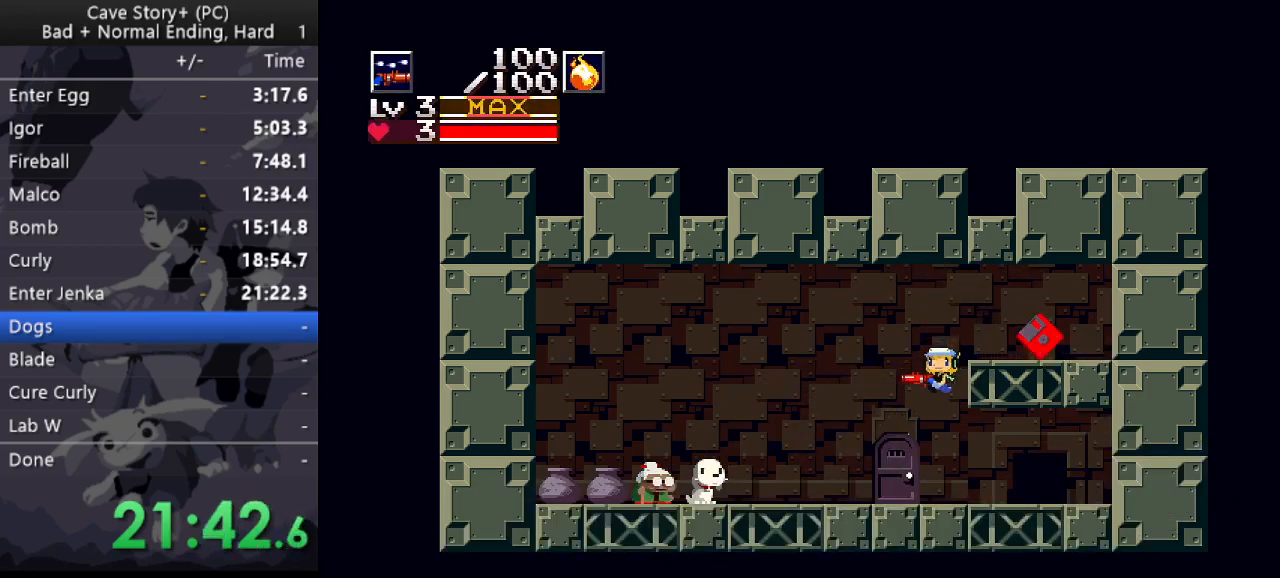
{"keys": [], "events": [[50, "left", "up"], [100, "right", "down"], [200, "right", "up"], [333, "down", "down"], [467, "down", "up"]]}
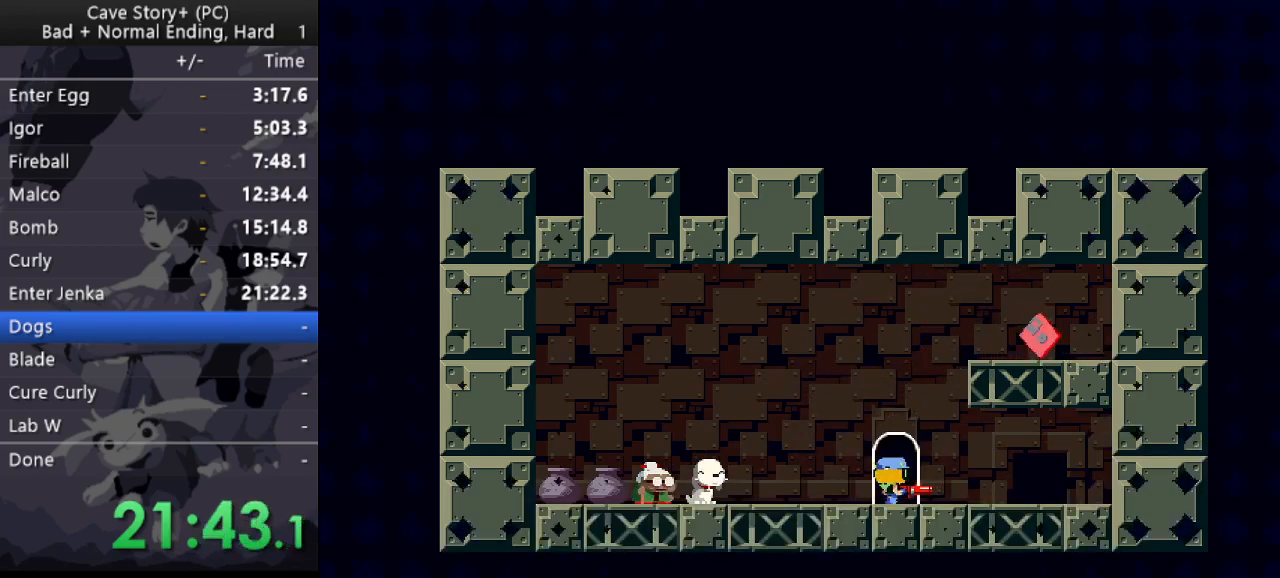
{"keys": ["right"], "events": [[17, "right", "down"]]}
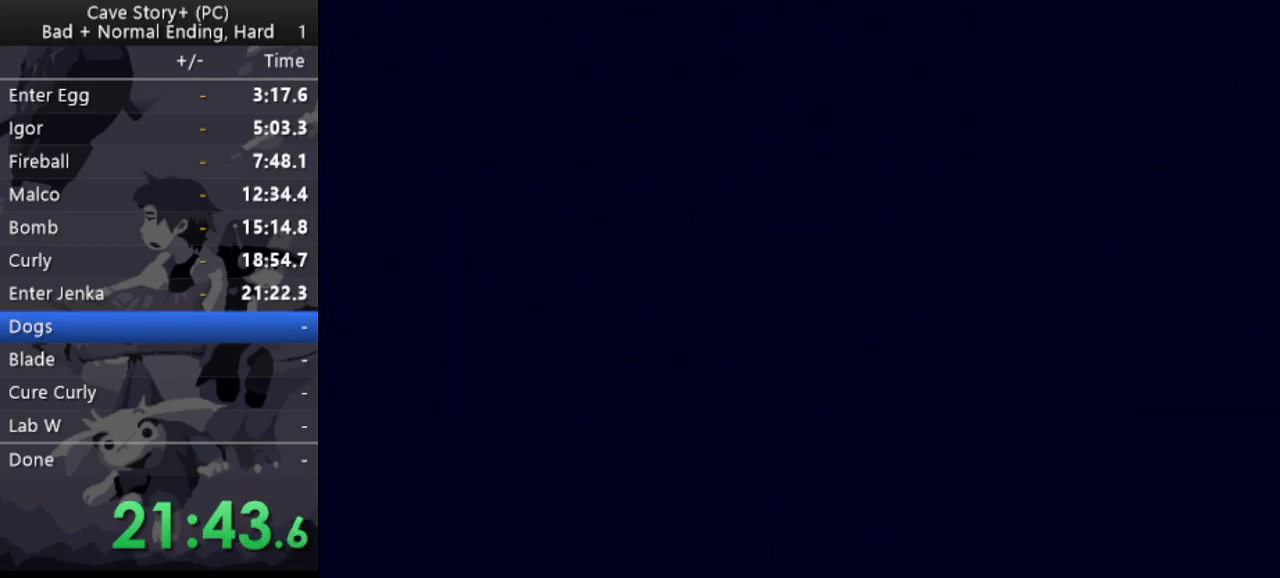
{"keys": ["right"], "events": []}